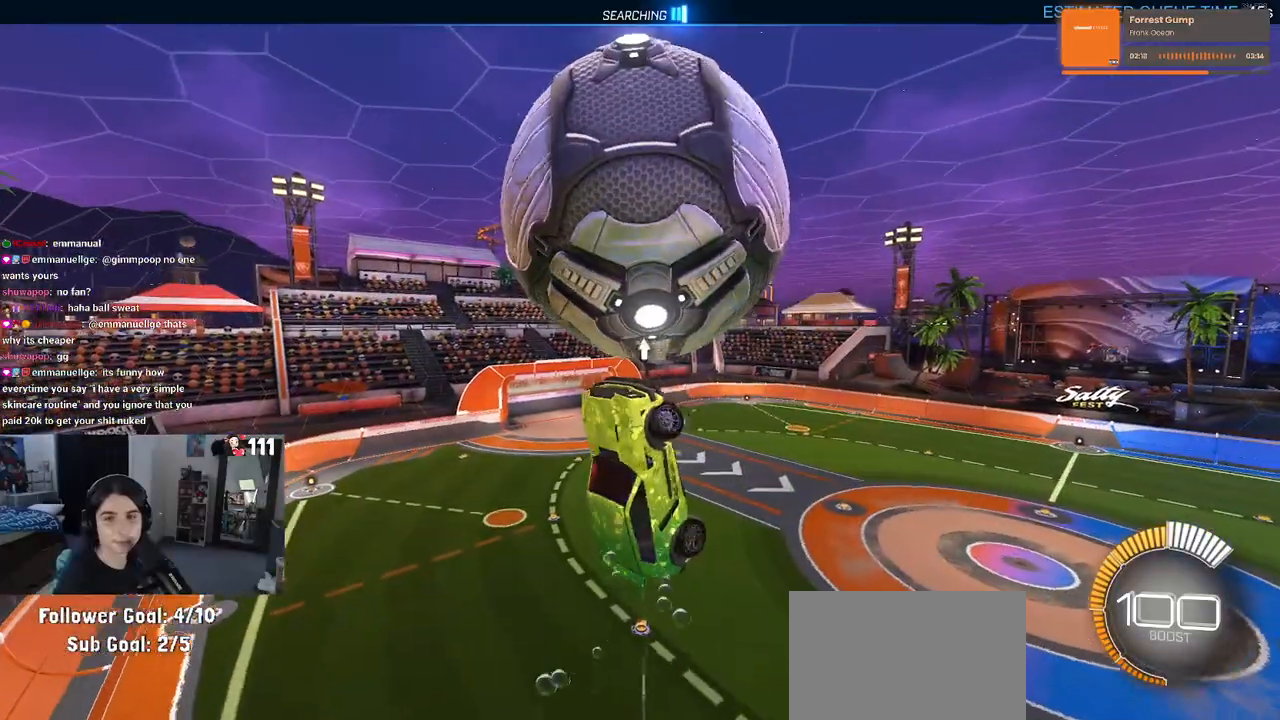
Gameplay with a controller (PlayStation layout); each line is a JSON object with the inputs held at the frame after it. "events" lists button and stick changes between this image and that frame as [ms after this image, input, new state], when the widget could be followed in between.
{"buttons": ["L1", "R2"], "left_stick": "right", "right_stick": "center", "events": [[217, "left_stick", "center"], [317, "left_stick", "right"]]}
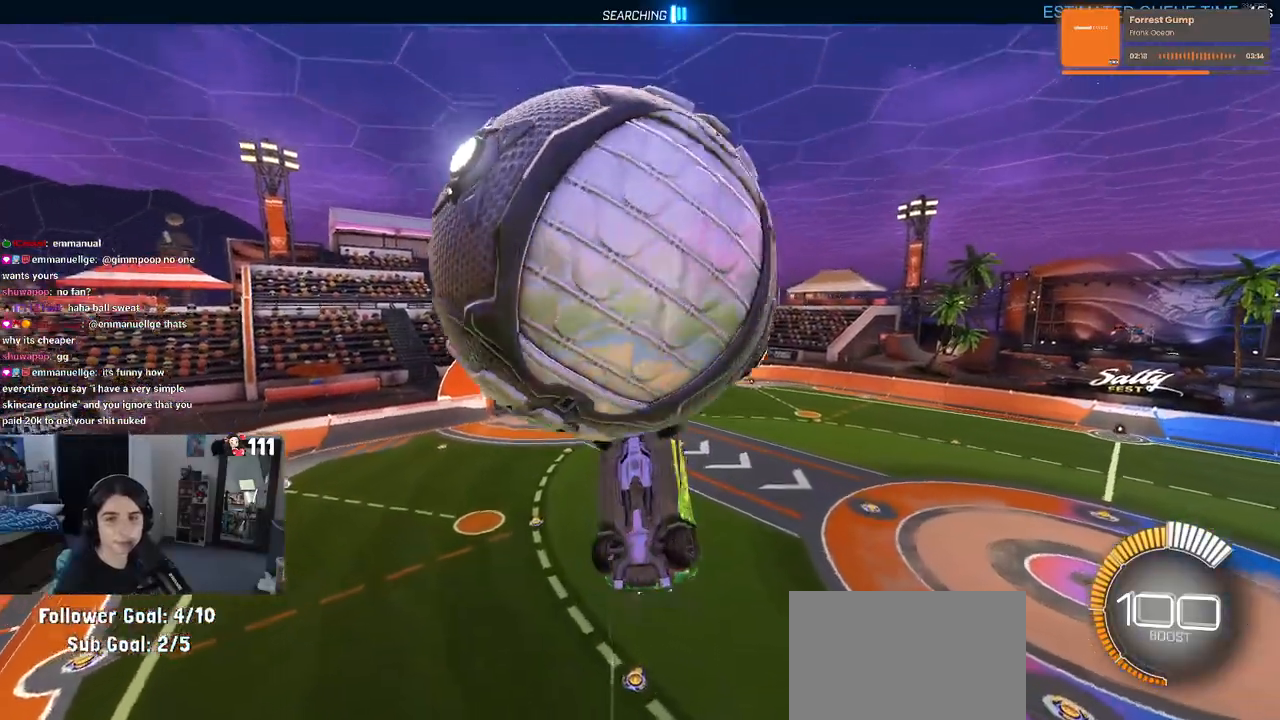
{"buttons": ["R2"], "left_stick": "up-right", "right_stick": "center", "events": [[50, "left_stick", "up-right"], [167, "left_stick", "up"], [333, "L1", "up"], [367, "left_stick", "up-right"]]}
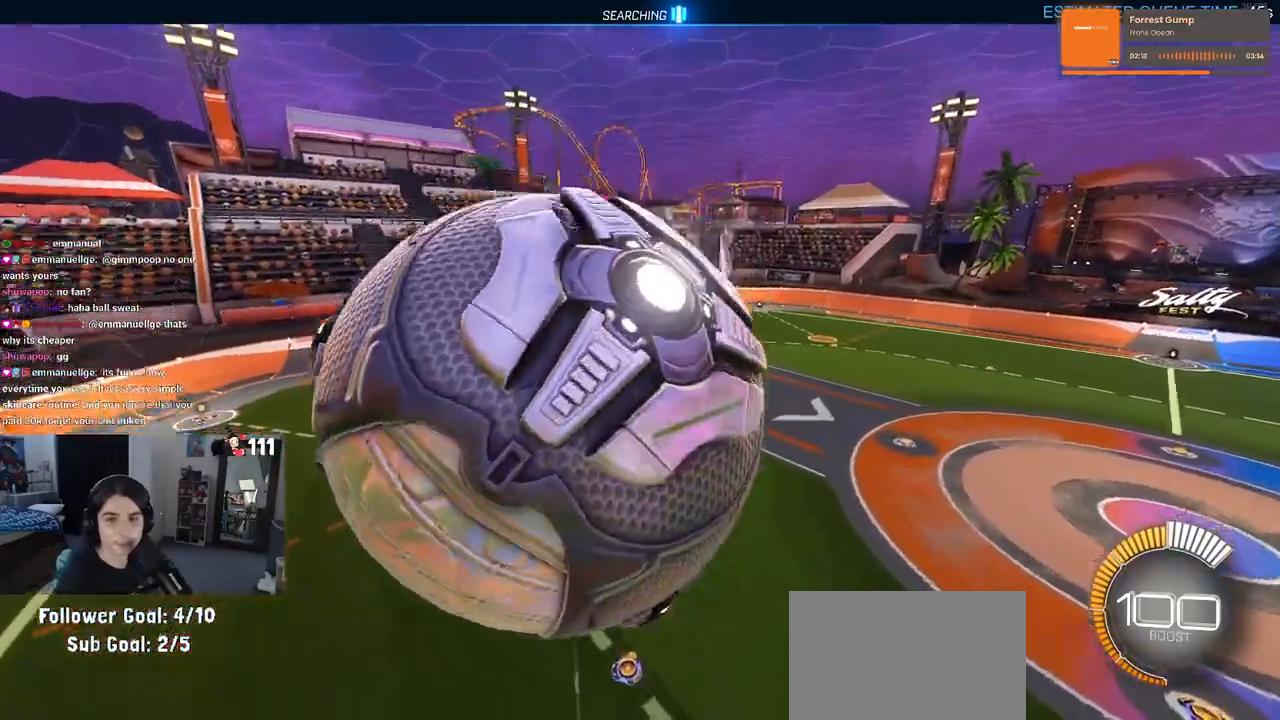
{"buttons": ["R2"], "left_stick": "up-right", "right_stick": "center", "events": []}
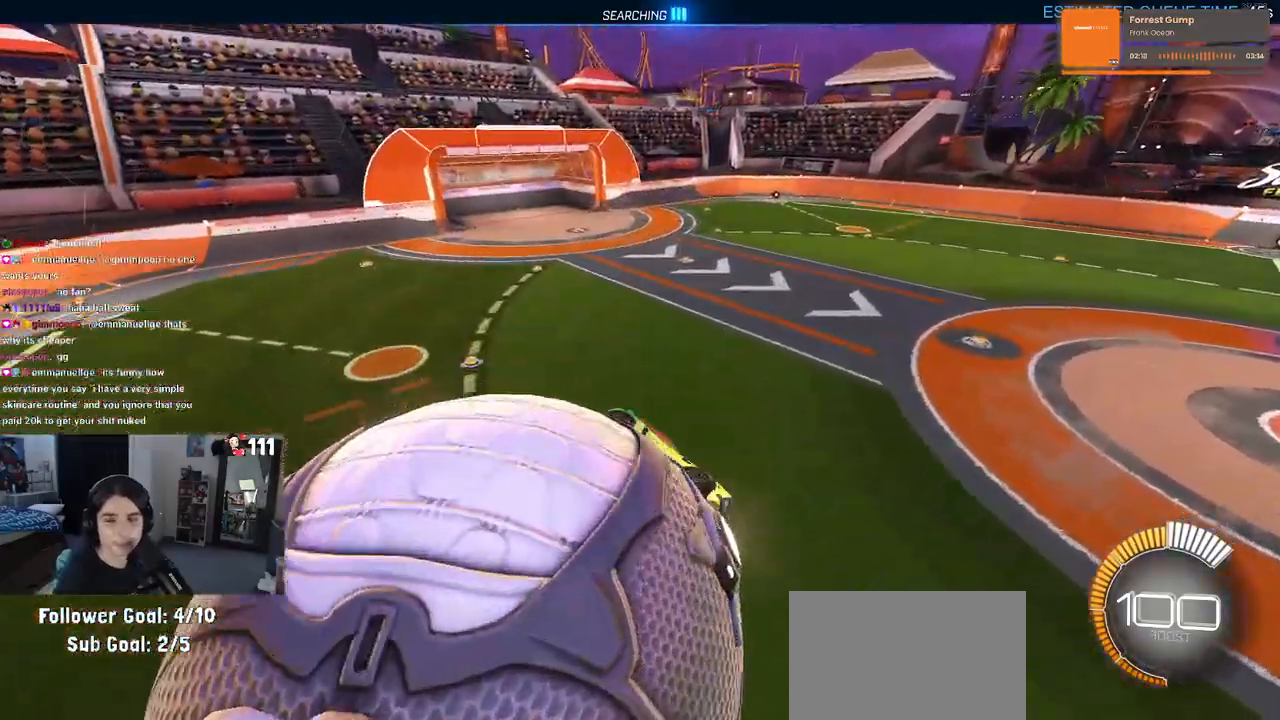
{"buttons": ["SQUARE", "R2"], "left_stick": "center", "right_stick": "center", "events": [[233, "SQUARE", "down"], [233, "left_stick", "center"]]}
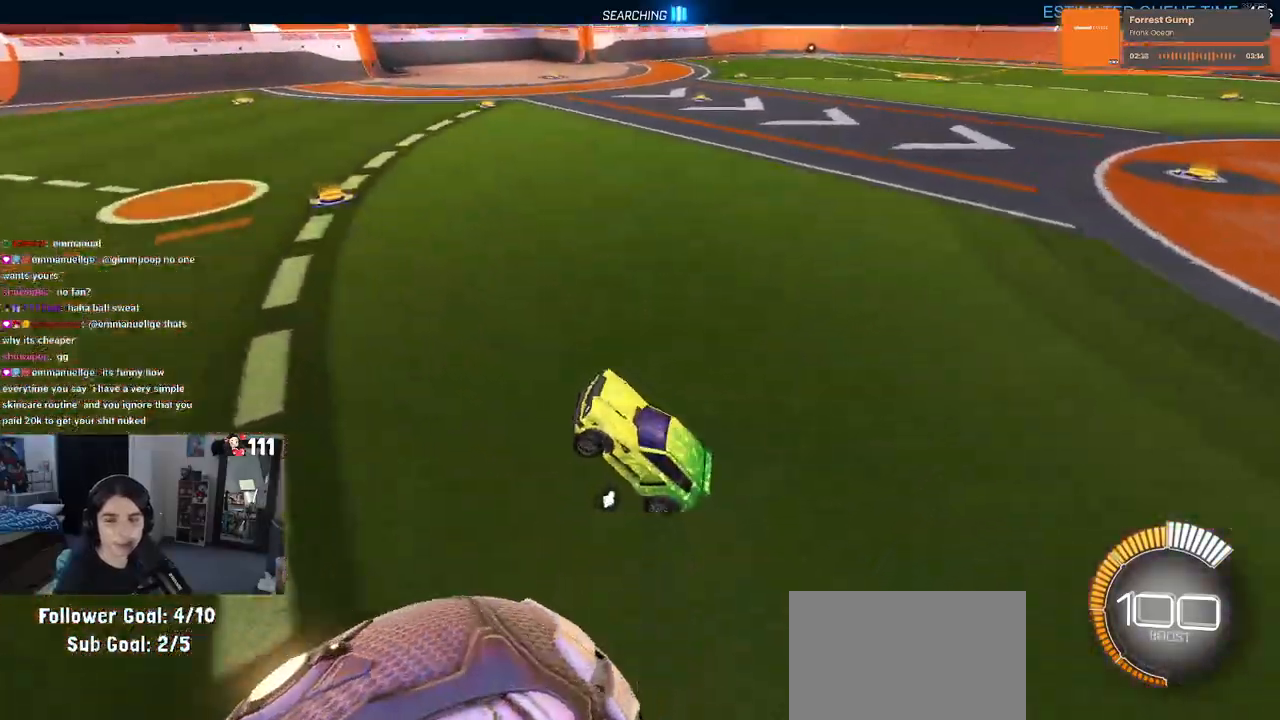
{"buttons": ["SQUARE", "R2"], "left_stick": "right", "right_stick": "center", "events": [[67, "left_stick", "right"], [350, "CROSS", "down"], [467, "CROSS", "up"]]}
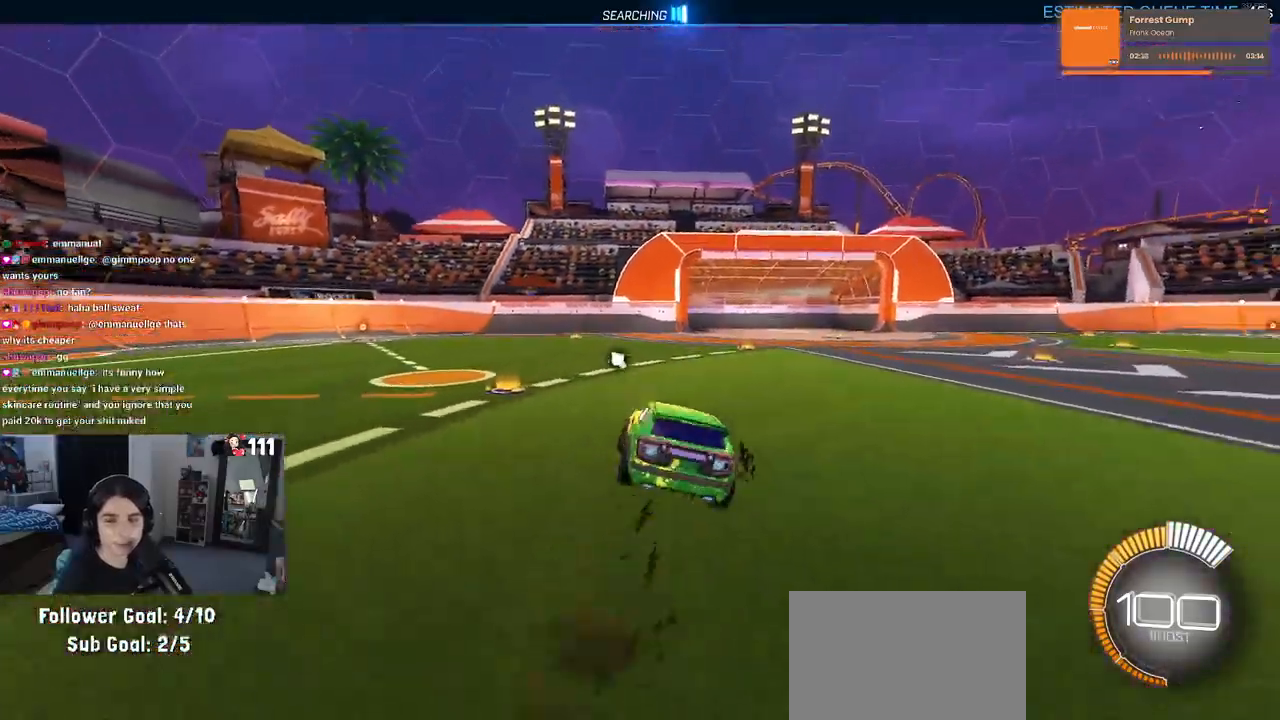
{"buttons": [], "left_stick": "center", "right_stick": "center", "events": [[50, "CROSS", "down"], [133, "CROSS", "up"], [200, "SQUARE", "up"], [317, "left_stick", "center"], [350, "TRIANGLE", "down"], [433, "TRIANGLE", "up"], [500, "R2", "up"]]}
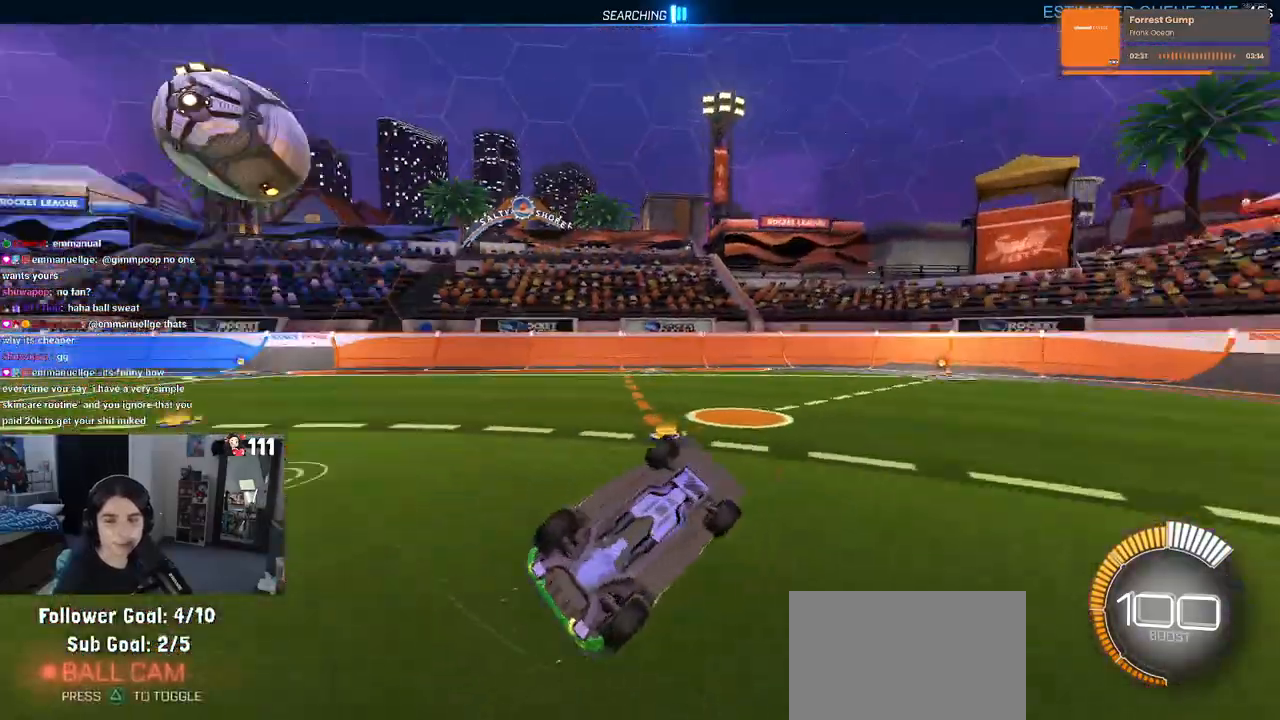
{"buttons": ["R2"], "left_stick": "right", "right_stick": "center", "events": [[117, "left_stick", "right"], [300, "R2", "down"]]}
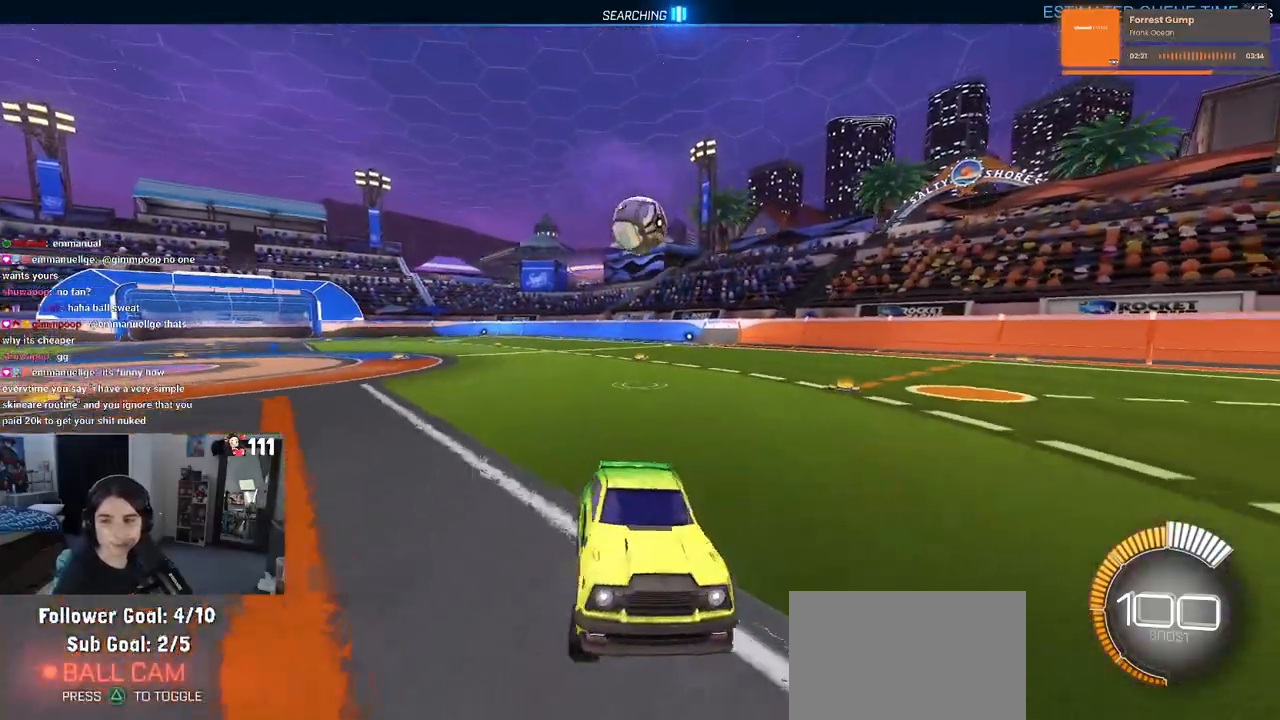
{"buttons": ["SQUARE", "R2"], "left_stick": "left", "right_stick": "center", "events": [[50, "left_stick", "center"], [100, "left_stick", "left"], [350, "SQUARE", "down"]]}
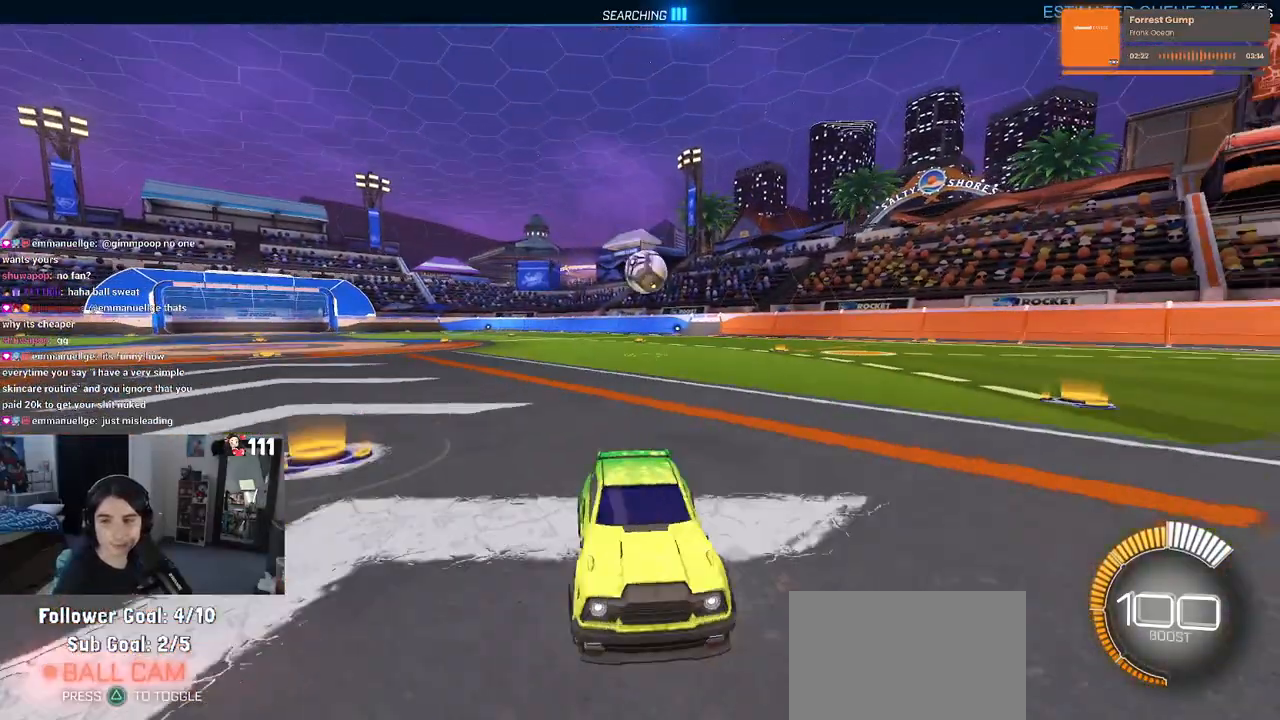
{"buttons": ["SQUARE", "R2"], "left_stick": "left", "right_stick": "center", "events": []}
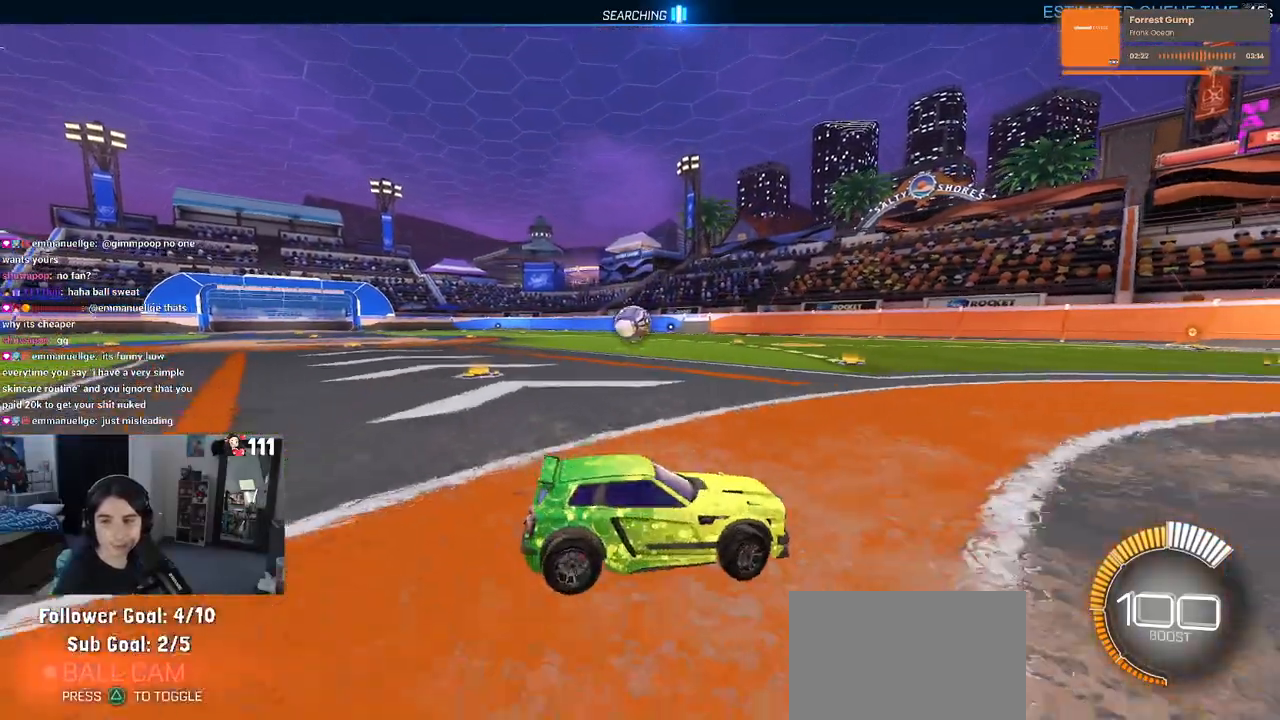
{"buttons": ["R2"], "left_stick": "center", "right_stick": "center", "events": [[83, "SQUARE", "up"], [133, "left_stick", "center"]]}
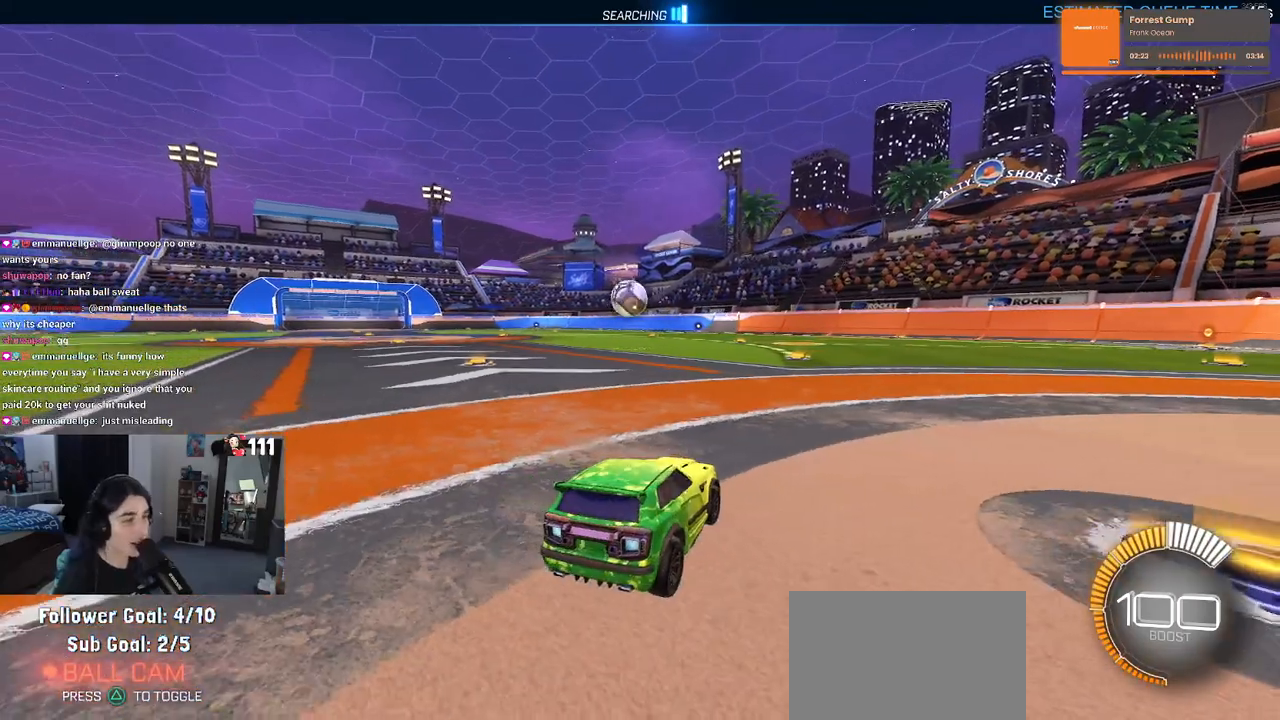
{"buttons": [], "left_stick": "center", "right_stick": "center", "events": [[333, "R2", "up"]]}
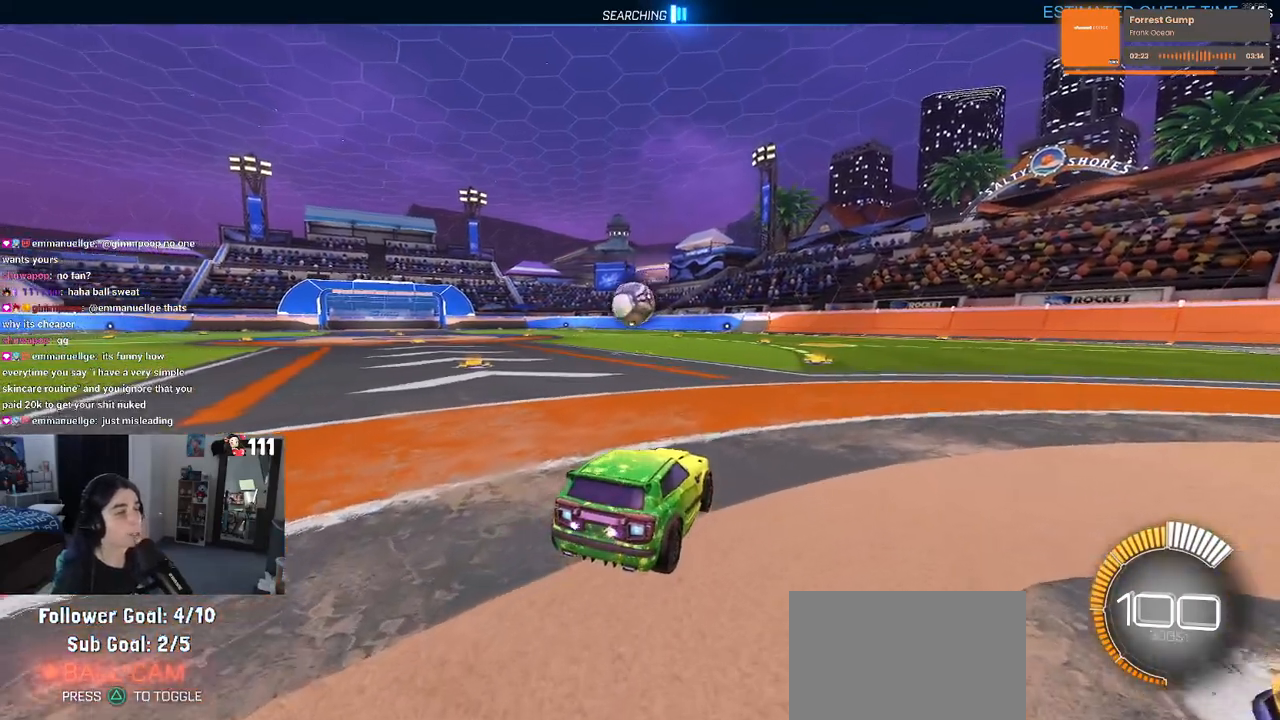
{"buttons": [], "left_stick": "center", "right_stick": "center", "events": []}
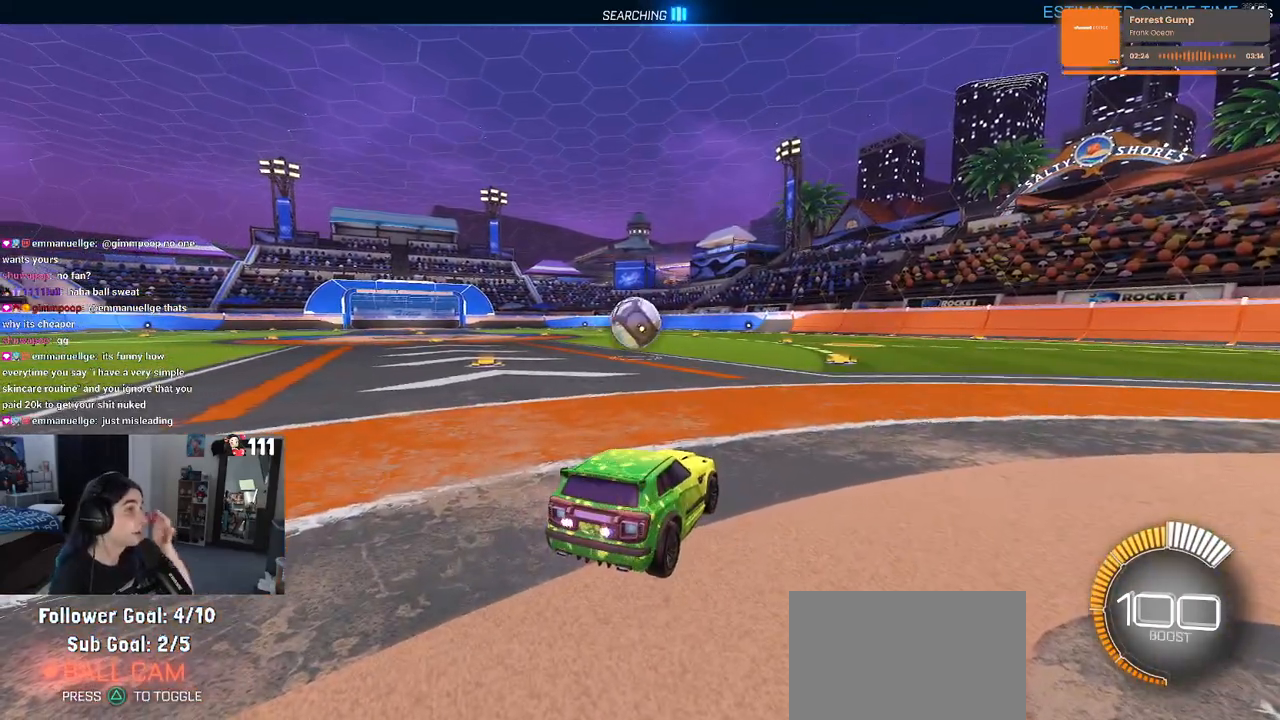
{"buttons": [], "left_stick": "center", "right_stick": "center", "events": []}
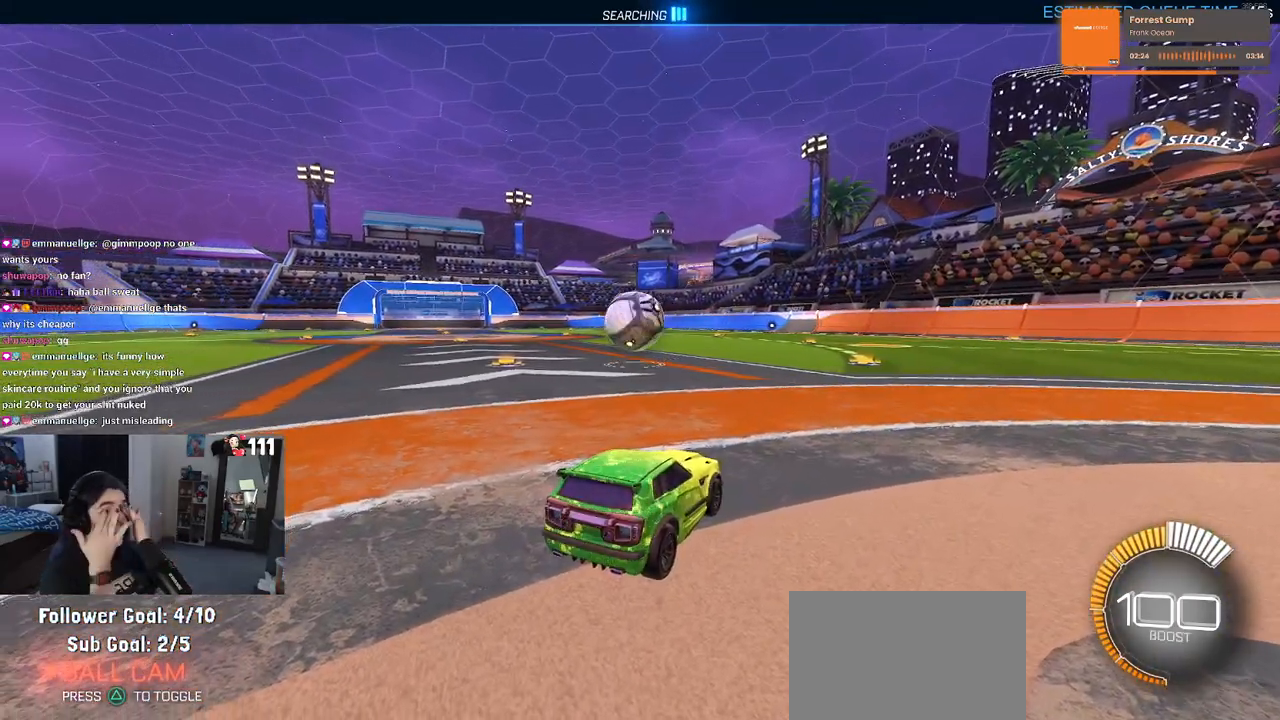
{"buttons": [], "left_stick": "center", "right_stick": "center", "events": []}
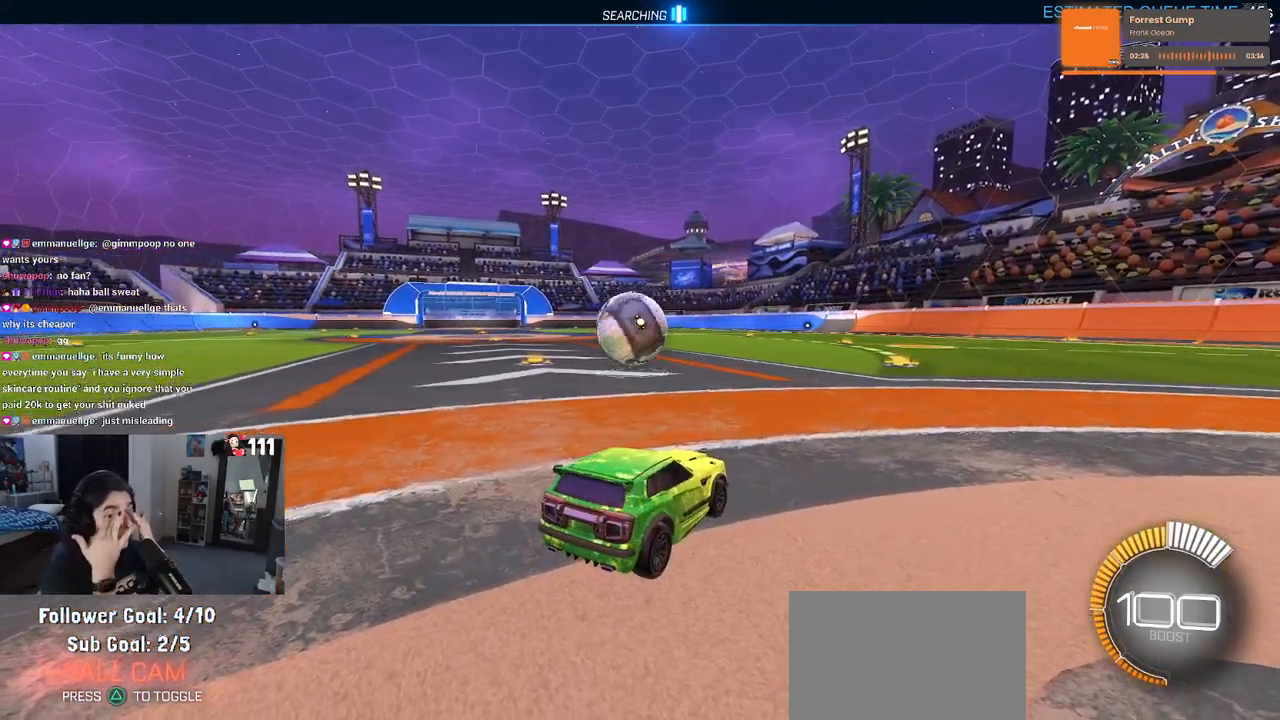
{"buttons": [], "left_stick": "center", "right_stick": "center", "events": []}
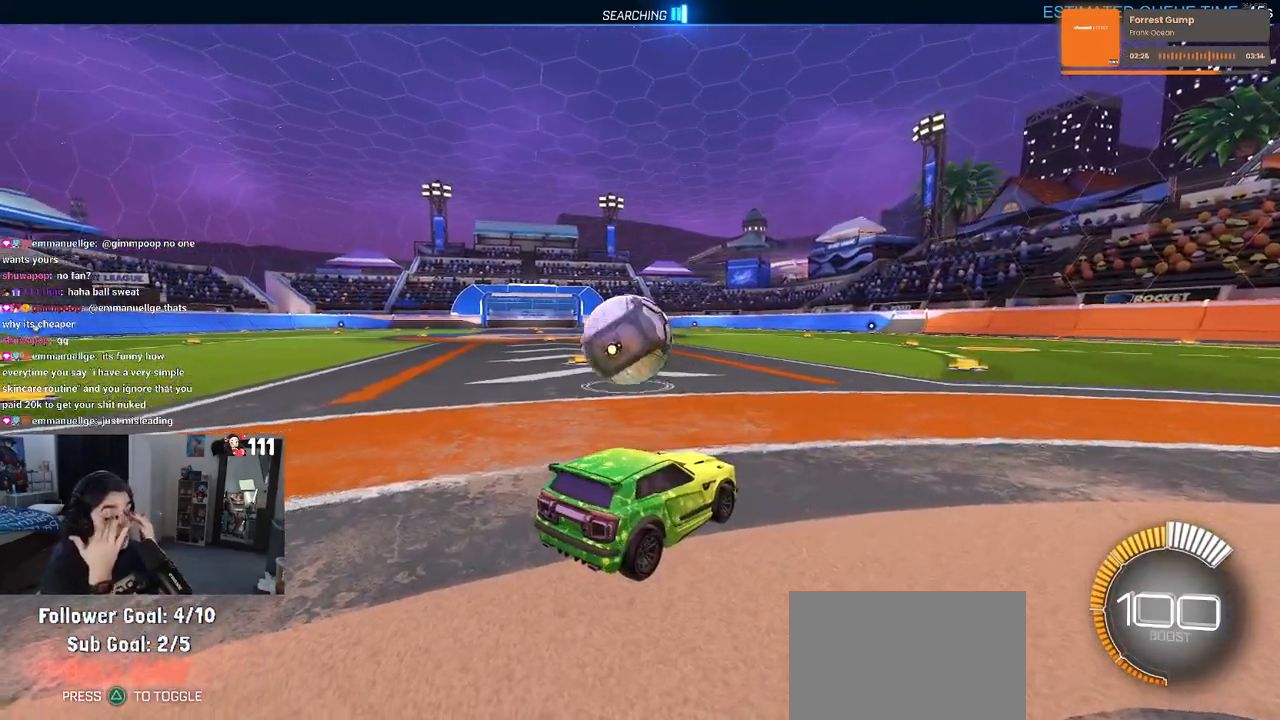
{"buttons": [], "left_stick": "center", "right_stick": "center", "events": []}
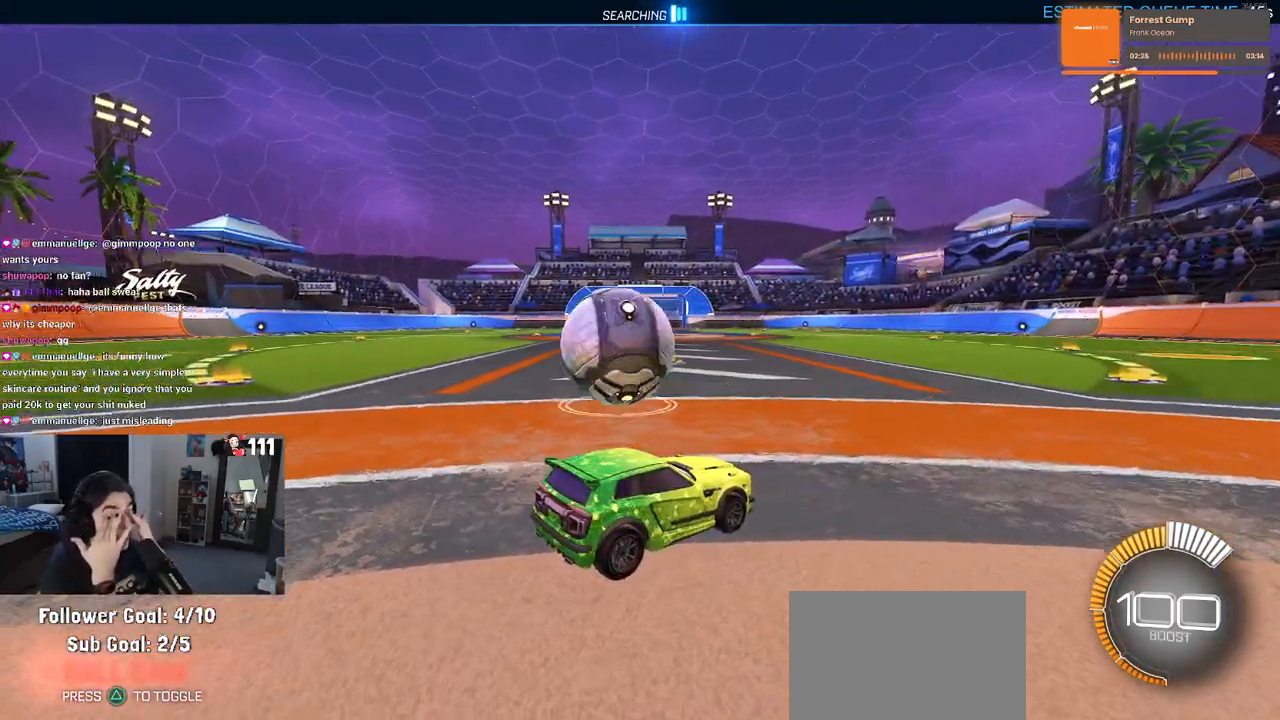
{"buttons": [], "left_stick": "center", "right_stick": "center", "events": []}
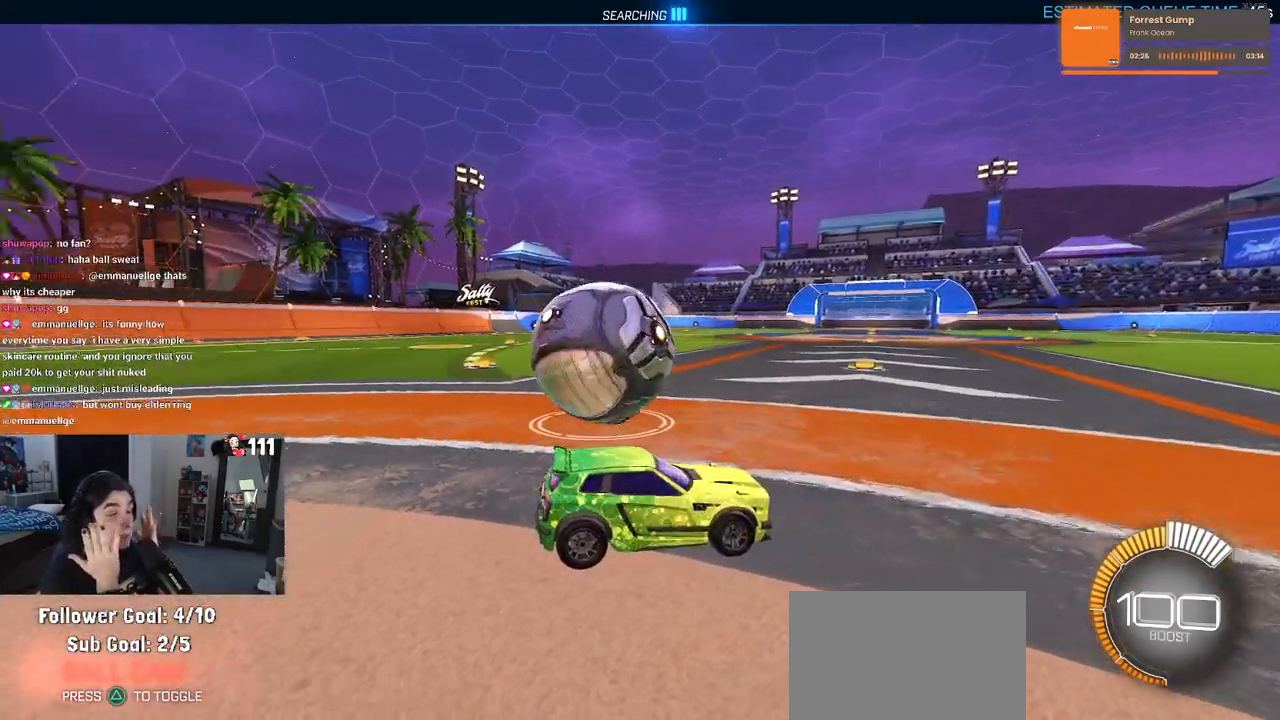
{"buttons": [], "left_stick": "center", "right_stick": "center", "events": []}
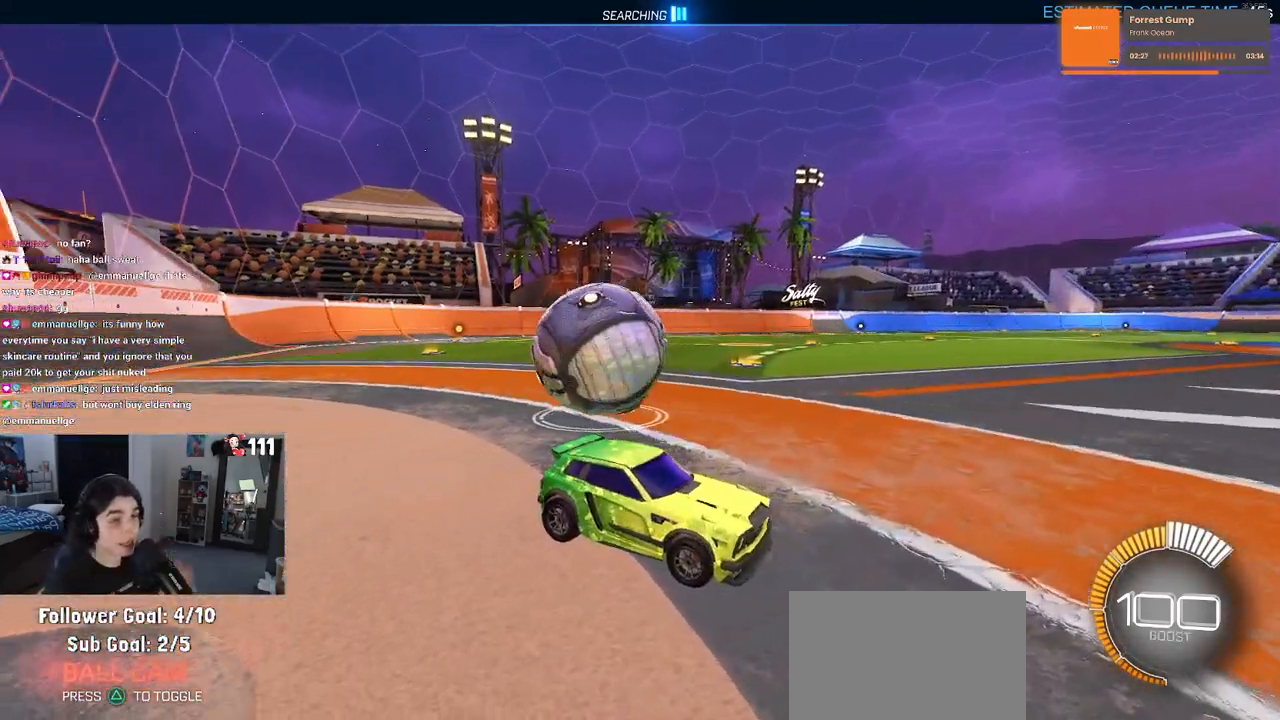
{"buttons": [], "left_stick": "center", "right_stick": "center", "events": []}
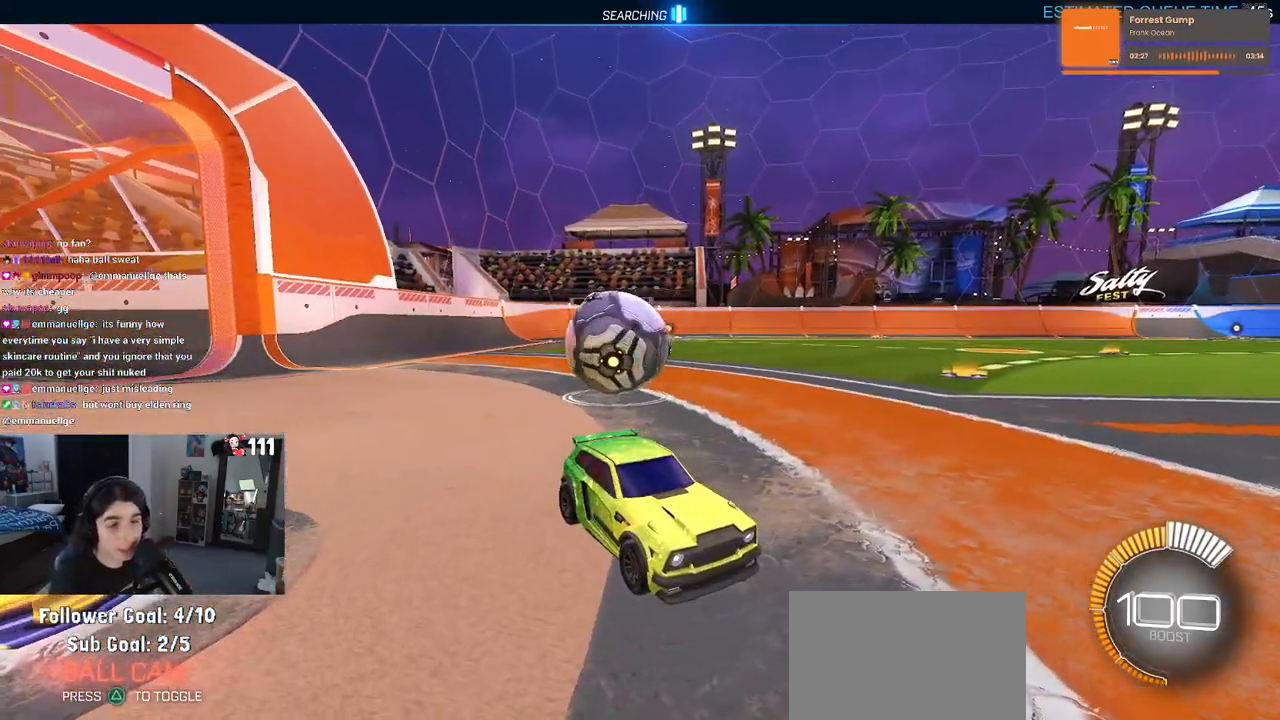
{"buttons": ["L2"], "left_stick": "up-left", "right_stick": "center", "events": [[50, "L2", "down"], [333, "left_stick", "up-left"]]}
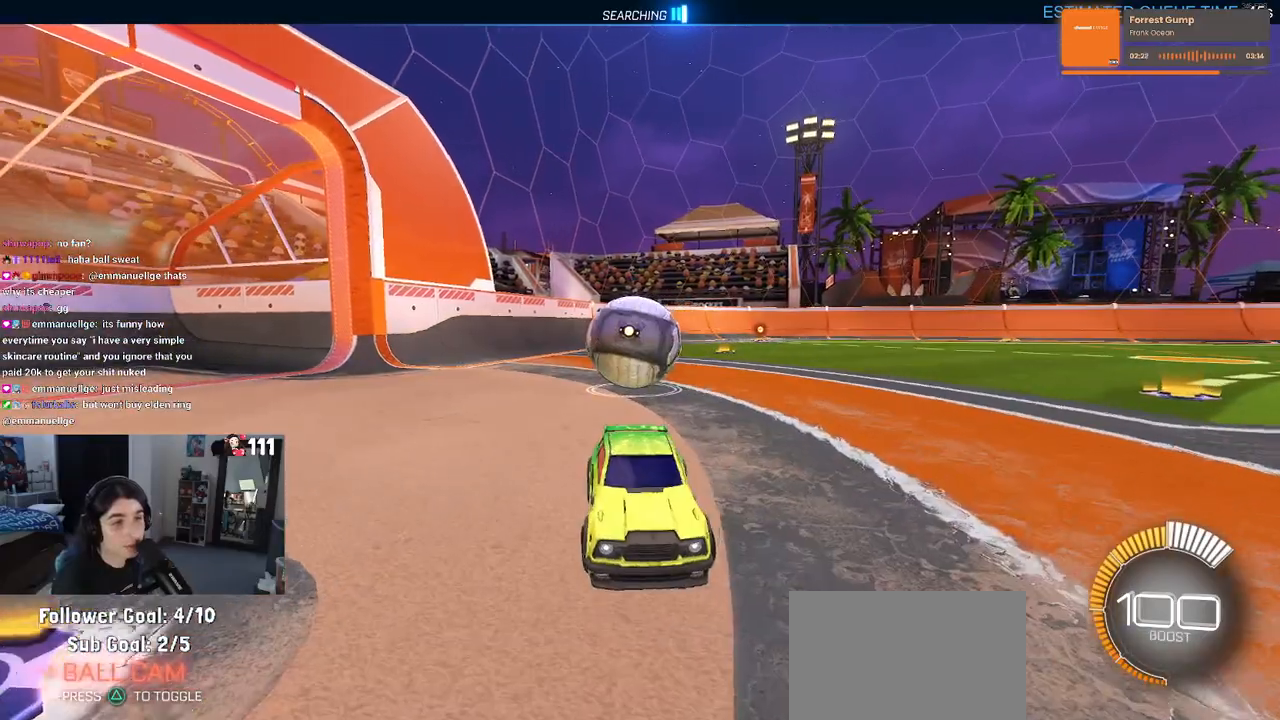
{"buttons": ["L2"], "left_stick": "up-right", "right_stick": "center", "events": [[33, "left_stick", "center"], [233, "left_stick", "right"], [450, "left_stick", "up-right"]]}
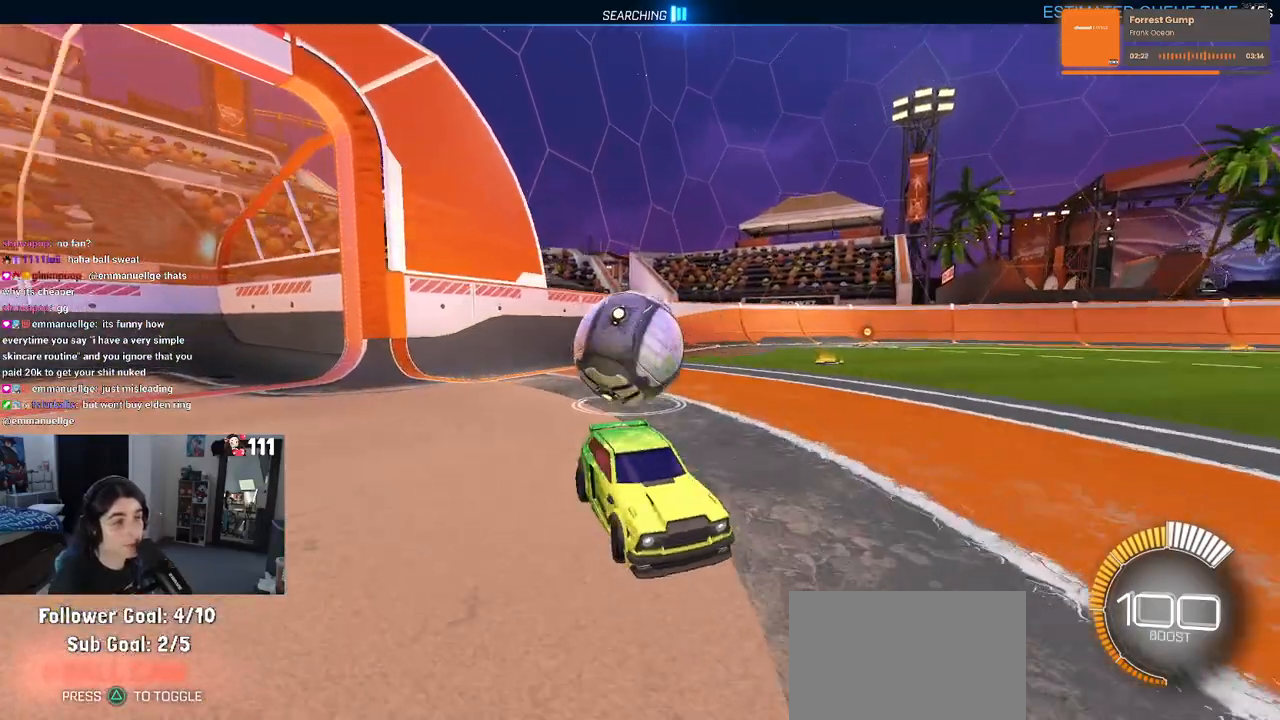
{"buttons": ["L2"], "left_stick": "up-left", "right_stick": "center", "events": [[67, "left_stick", "up"], [233, "left_stick", "center"], [383, "left_stick", "left"], [433, "left_stick", "up-left"]]}
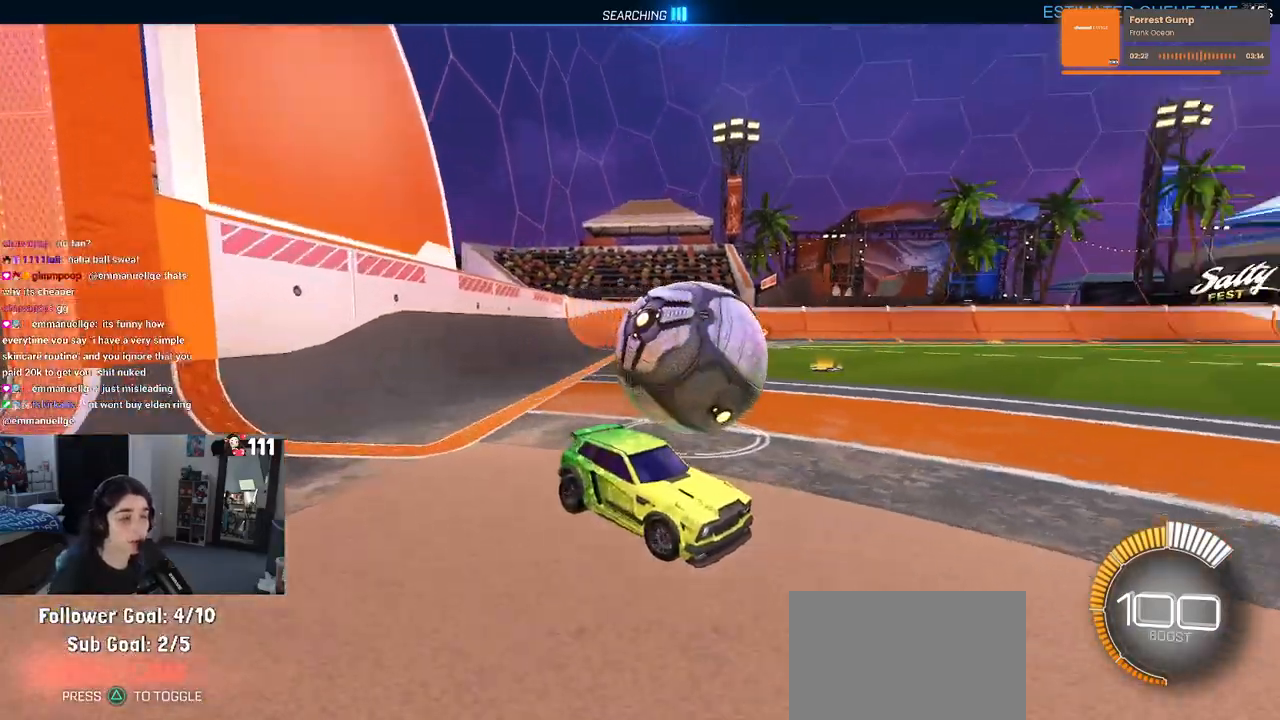
{"buttons": [], "left_stick": "center", "right_stick": "center", "events": [[283, "left_stick", "center"], [417, "L2", "up"]]}
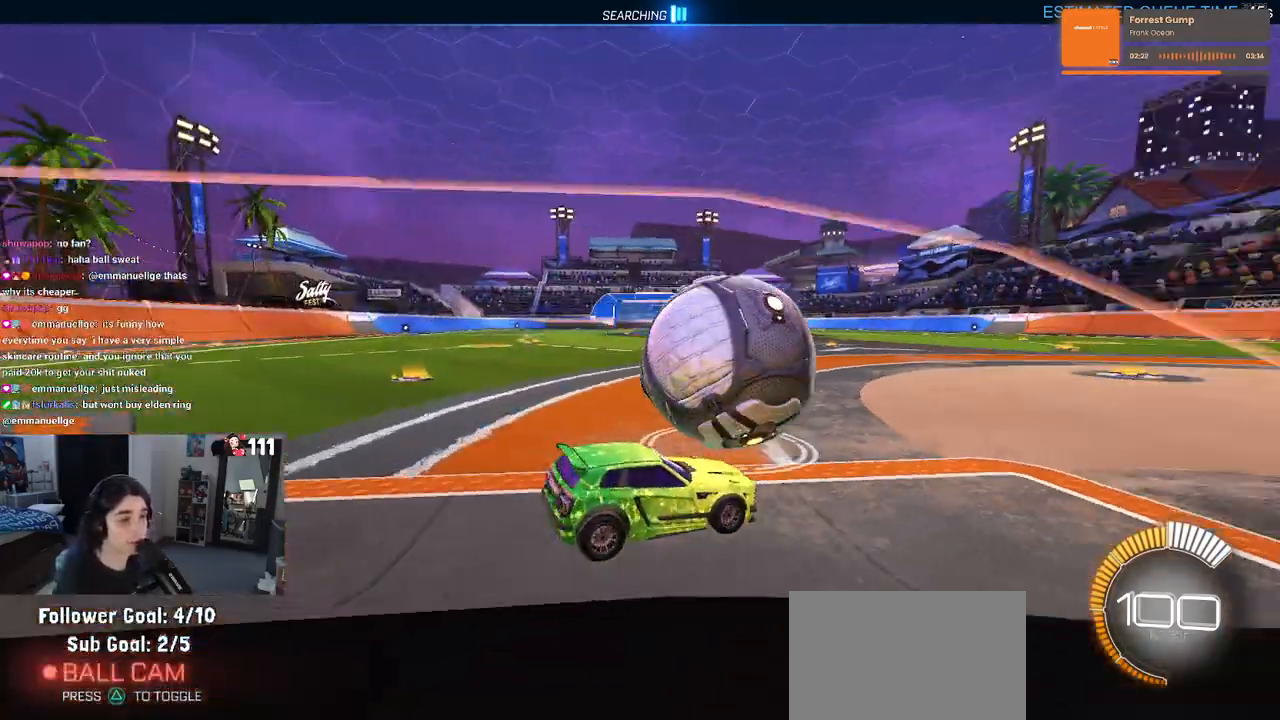
{"buttons": ["R2"], "left_stick": "center", "right_stick": "center", "events": [[183, "R2", "down"]]}
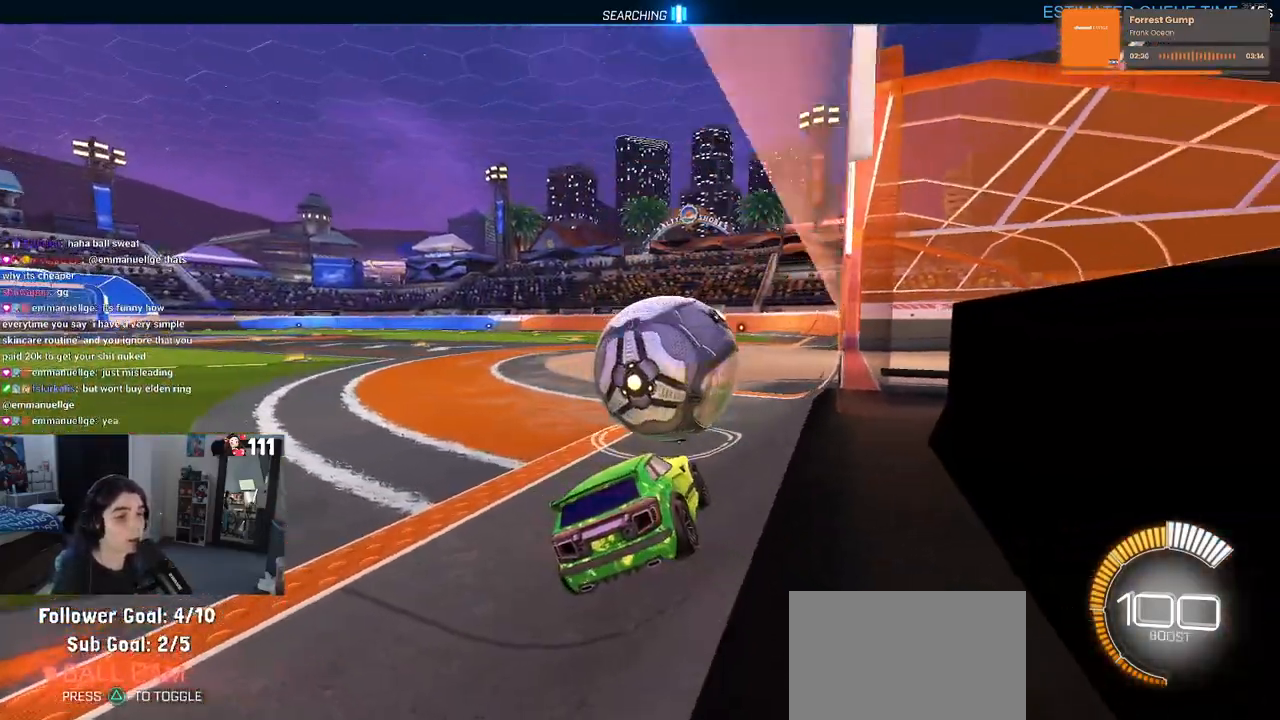
{"buttons": [], "left_stick": "center", "right_stick": "center", "events": [[483, "R2", "up"]]}
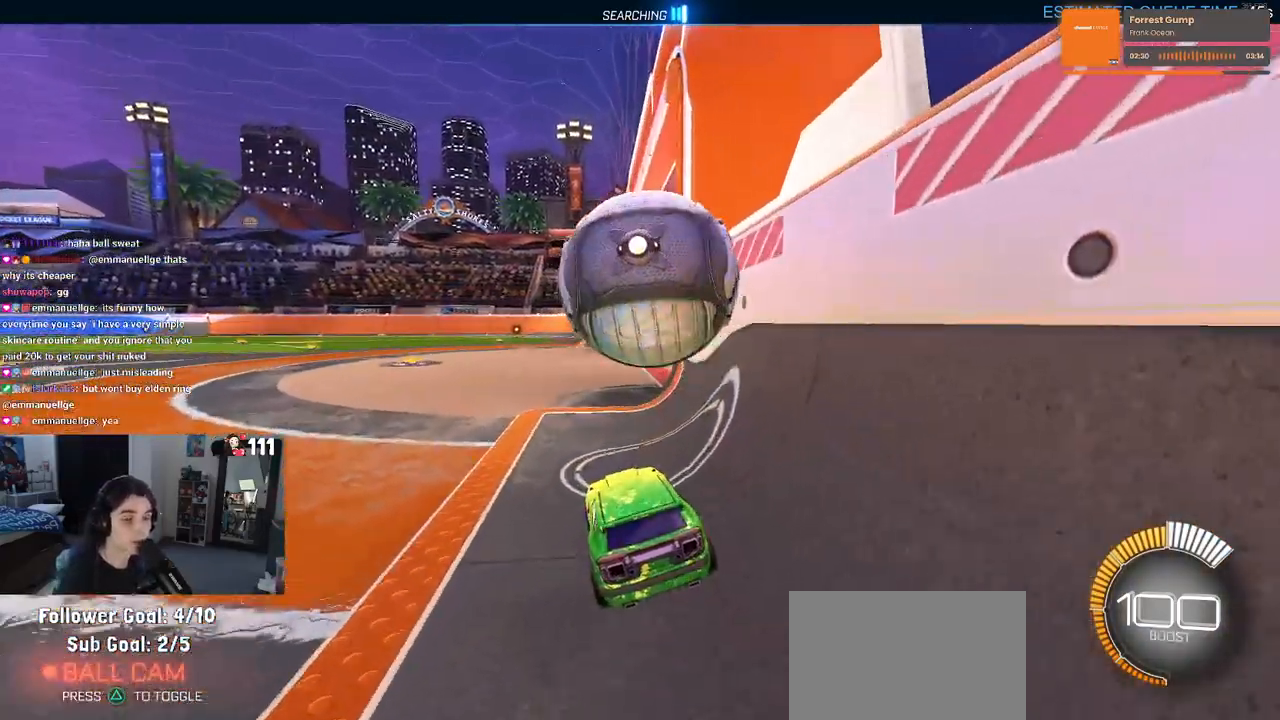
{"buttons": [], "left_stick": "center", "right_stick": "center", "events": [[33, "left_stick", "right"], [250, "left_stick", "center"]]}